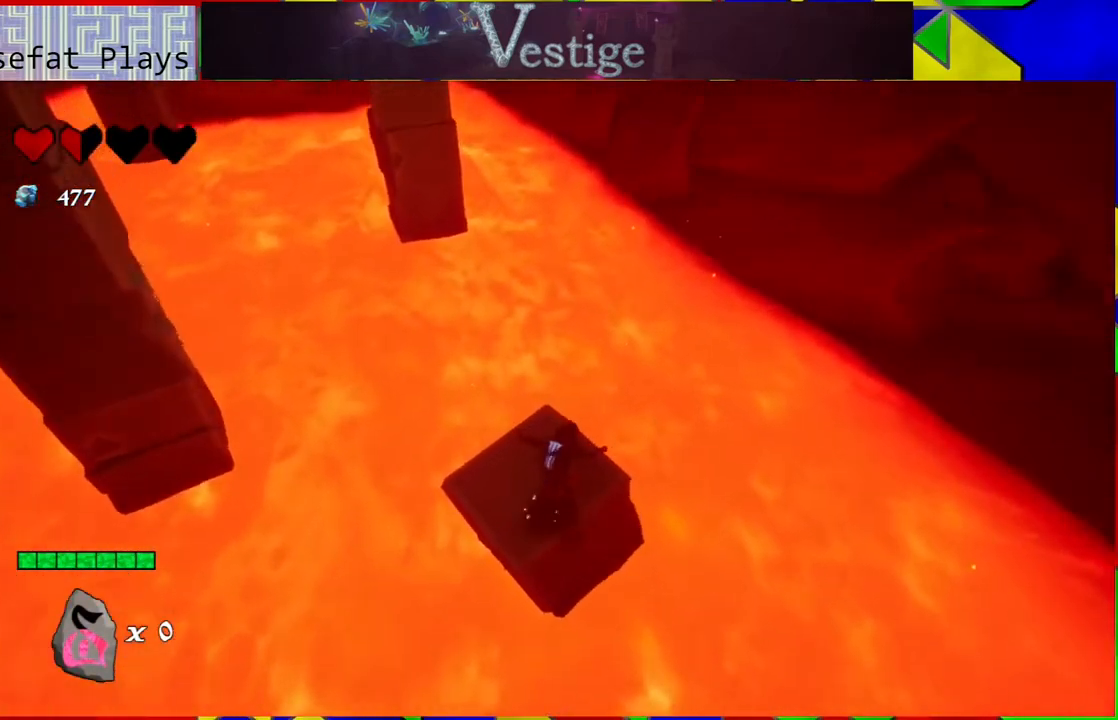
Gameplay with a controller (Nintendo layout); each line is a JSON object with the inputs held at the frame after it. "events" lists button and stick changes between this image and that frame as [ms after this image, input, new state], when the widget could be followed in between.
{"buttons": [], "left_stick": "center", "right_stick": "center", "events": [[150, "left_stick", "center"]]}
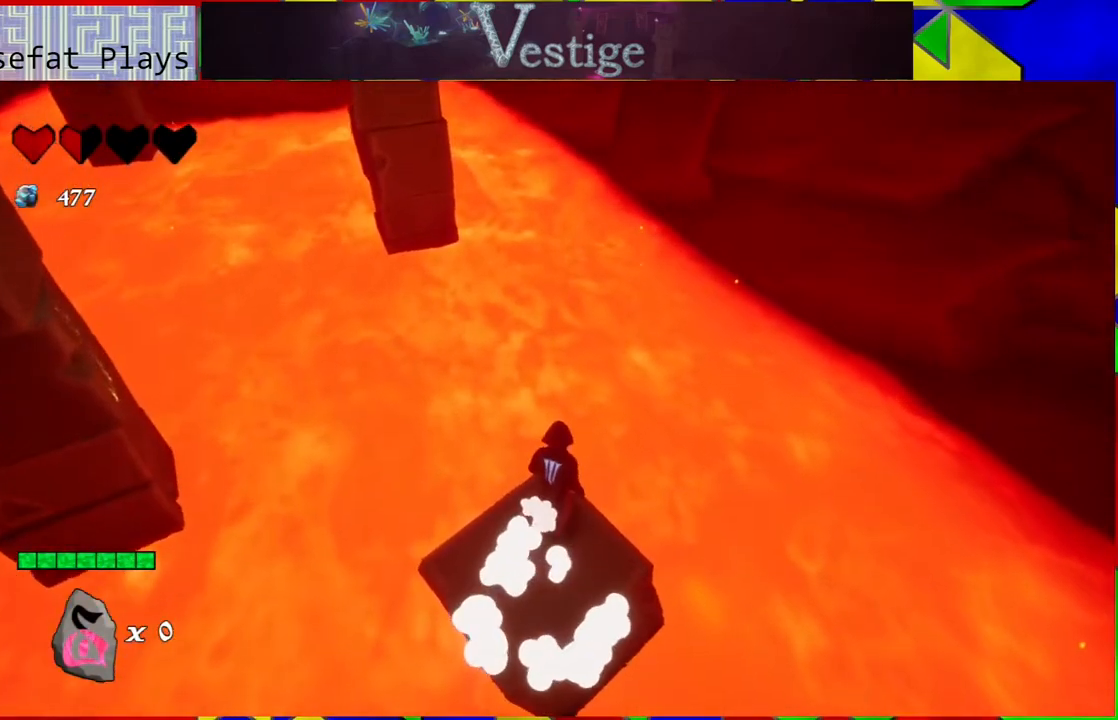
{"buttons": [], "left_stick": "center", "right_stick": "left", "events": [[33, "right_stick", "left"], [133, "right_stick", "up-left"], [450, "right_stick", "left"]]}
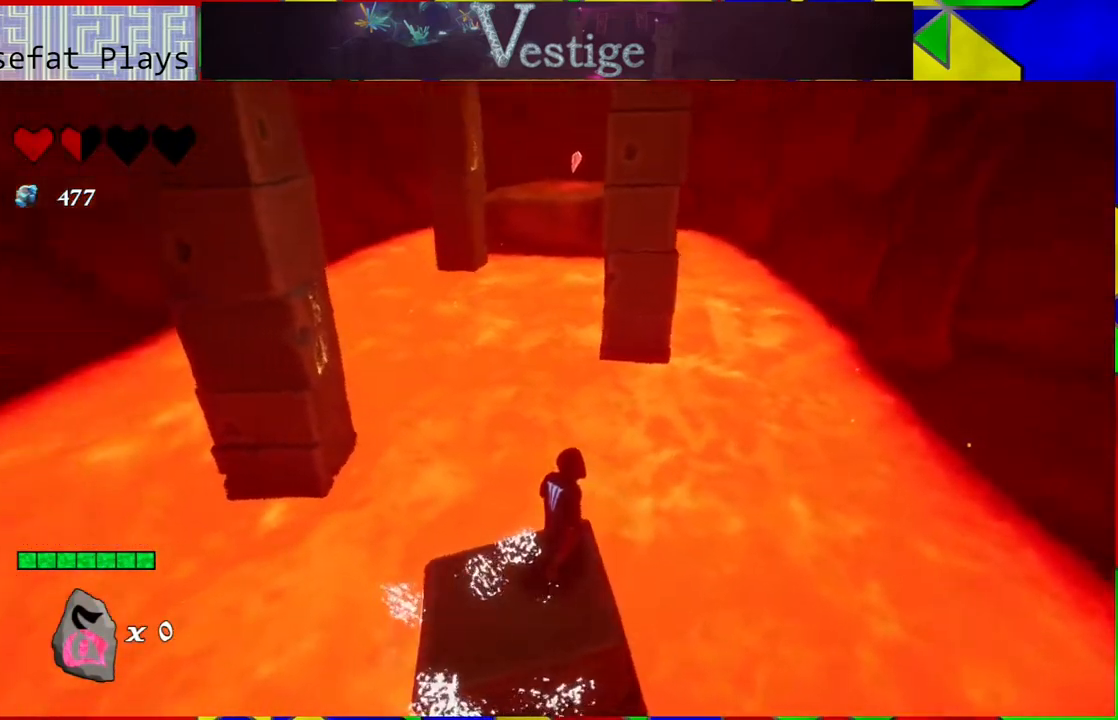
{"buttons": [], "left_stick": "up", "right_stick": "center", "events": [[167, "right_stick", "center"], [450, "left_stick", "up"]]}
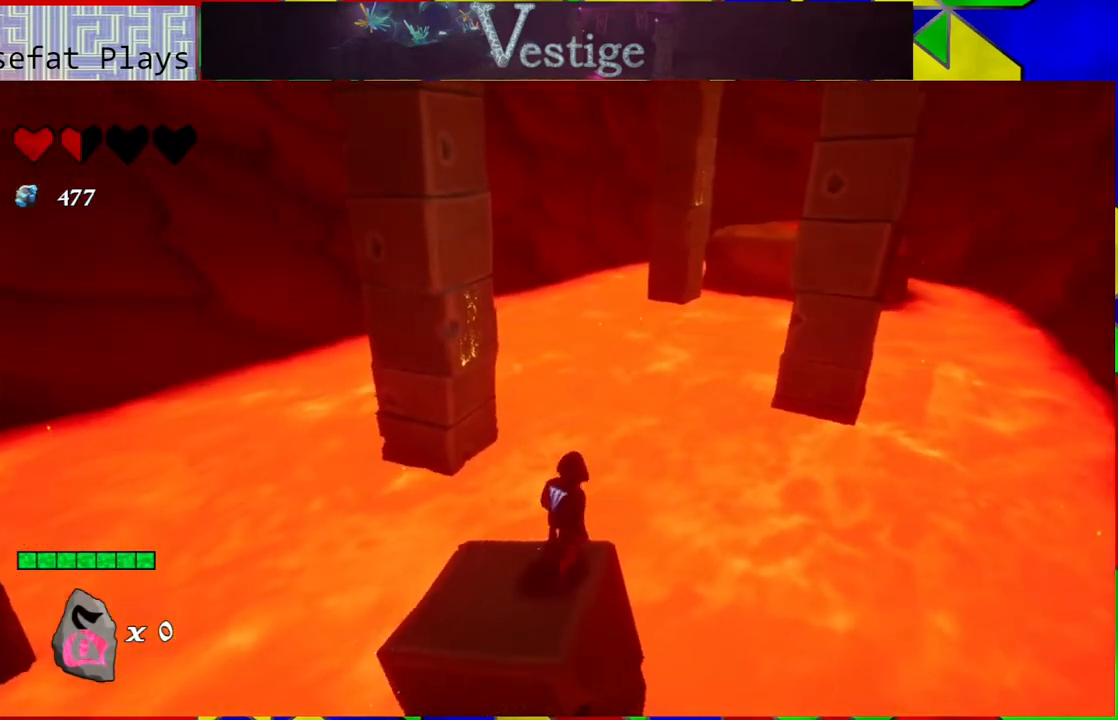
{"buttons": ["B"], "left_stick": "up-left", "right_stick": "center", "events": [[67, "left_stick", "up-left"], [117, "B", "down"]]}
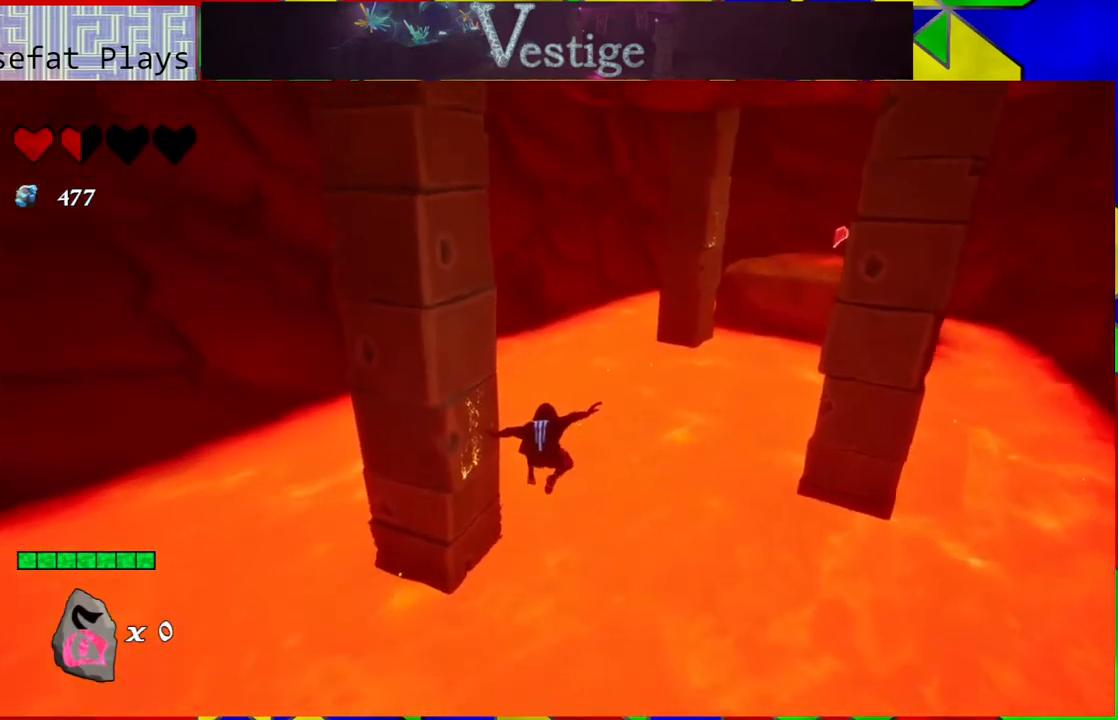
{"buttons": [], "left_stick": "up-left", "right_stick": "center", "events": [[117, "B", "up"], [233, "R2", "down"], [383, "R2", "up"]]}
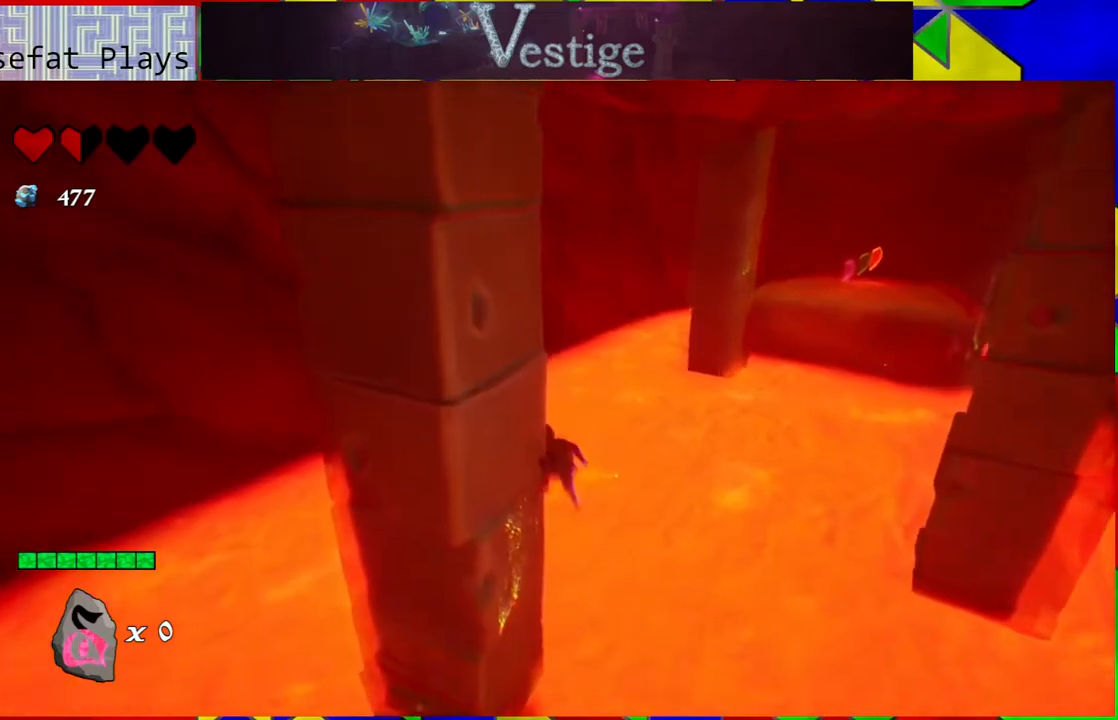
{"buttons": ["B"], "left_stick": "right", "right_stick": "center", "events": [[167, "left_stick", "up"], [250, "B", "down"], [333, "left_stick", "right"]]}
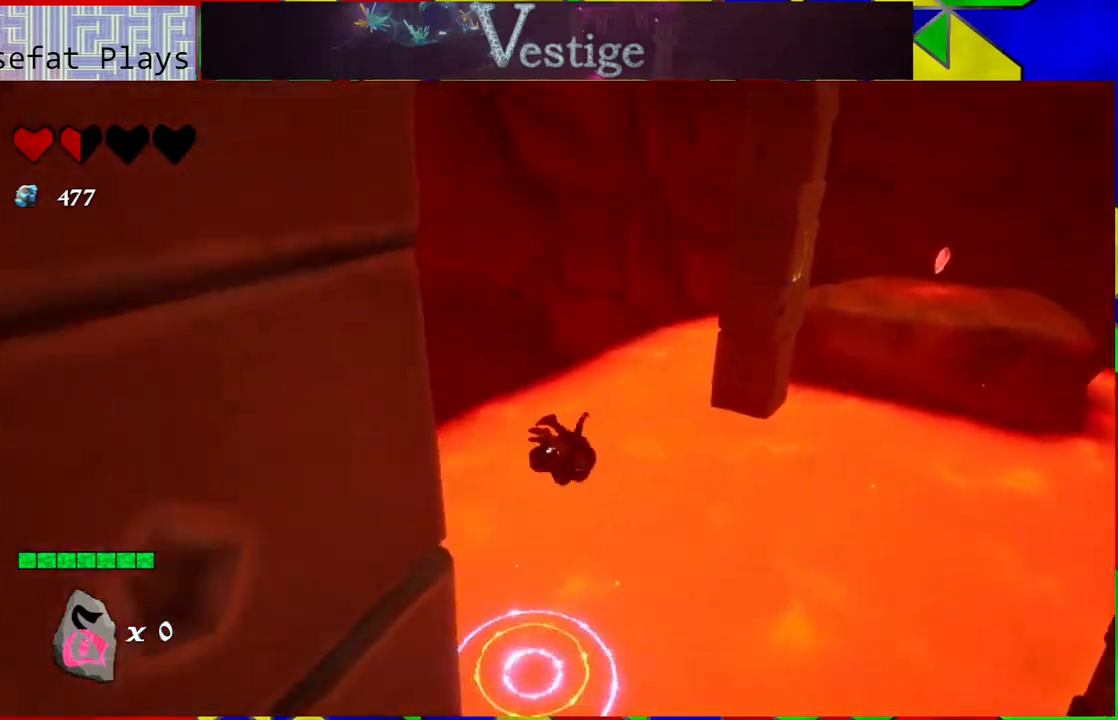
{"buttons": ["R2"], "left_stick": "right", "right_stick": "center", "events": [[433, "B", "up"], [450, "R2", "down"]]}
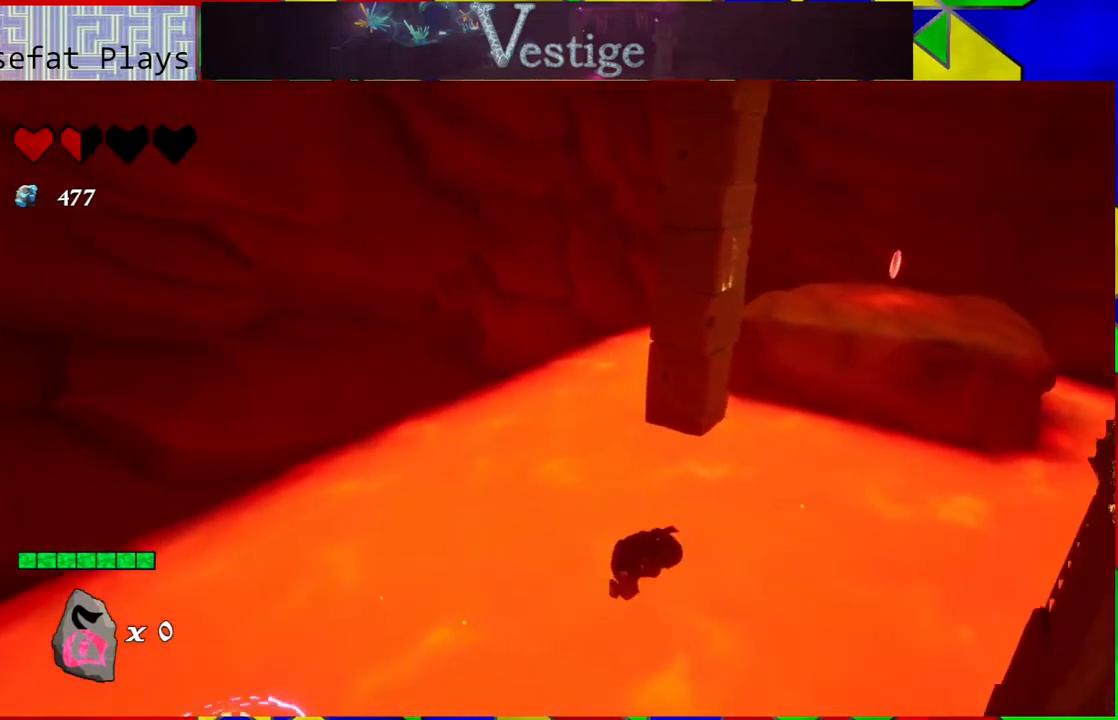
{"buttons": [], "left_stick": "right", "right_stick": "right", "events": [[133, "R2", "up"], [333, "right_stick", "down-right"], [400, "right_stick", "right"]]}
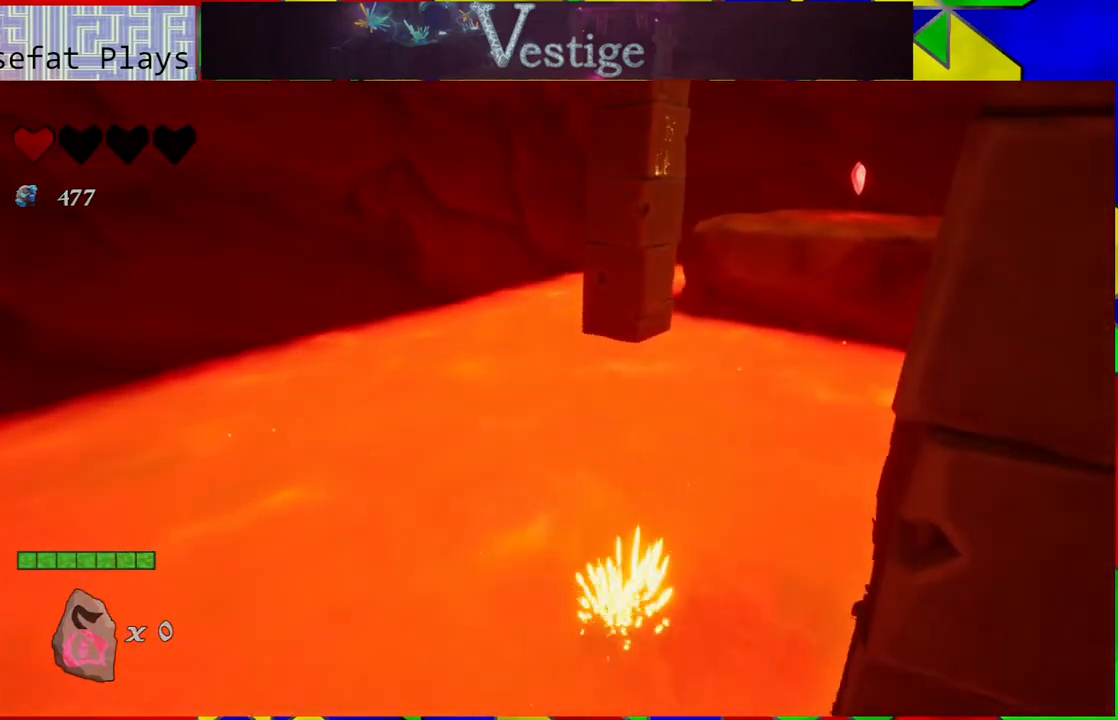
{"buttons": [], "left_stick": "center", "right_stick": "center", "events": [[133, "left_stick", "center"], [500, "right_stick", "center"]]}
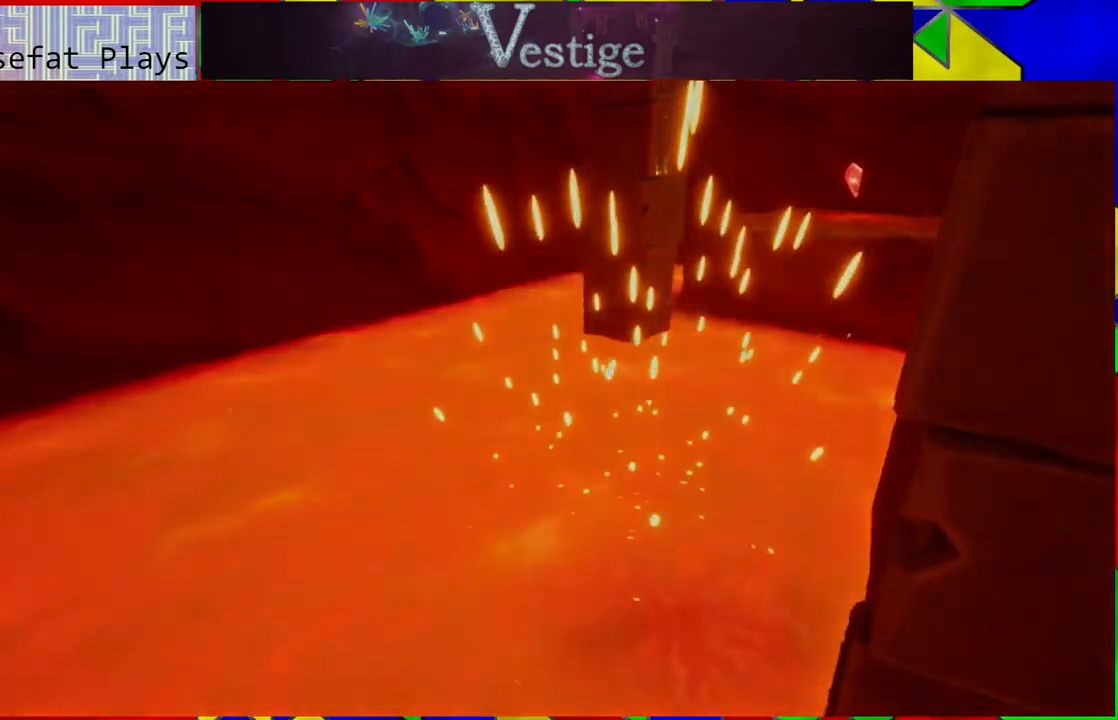
{"buttons": [], "left_stick": "left", "right_stick": "center", "events": [[17, "left_stick", "left"]]}
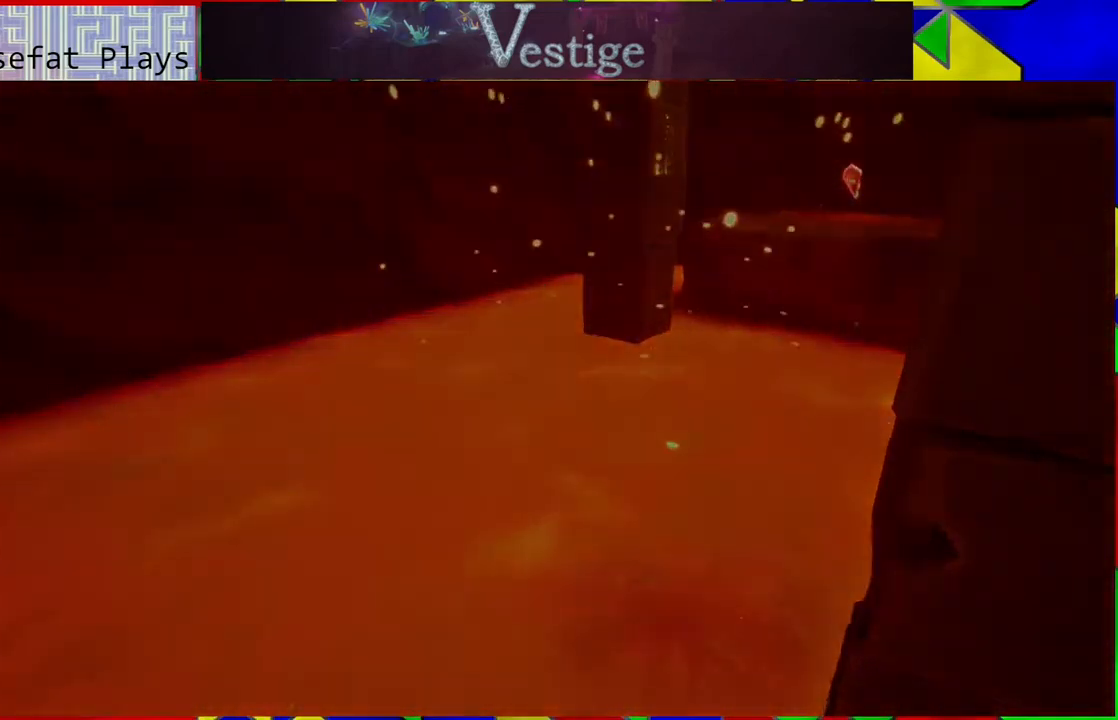
{"buttons": [], "left_stick": "left", "right_stick": "center", "events": []}
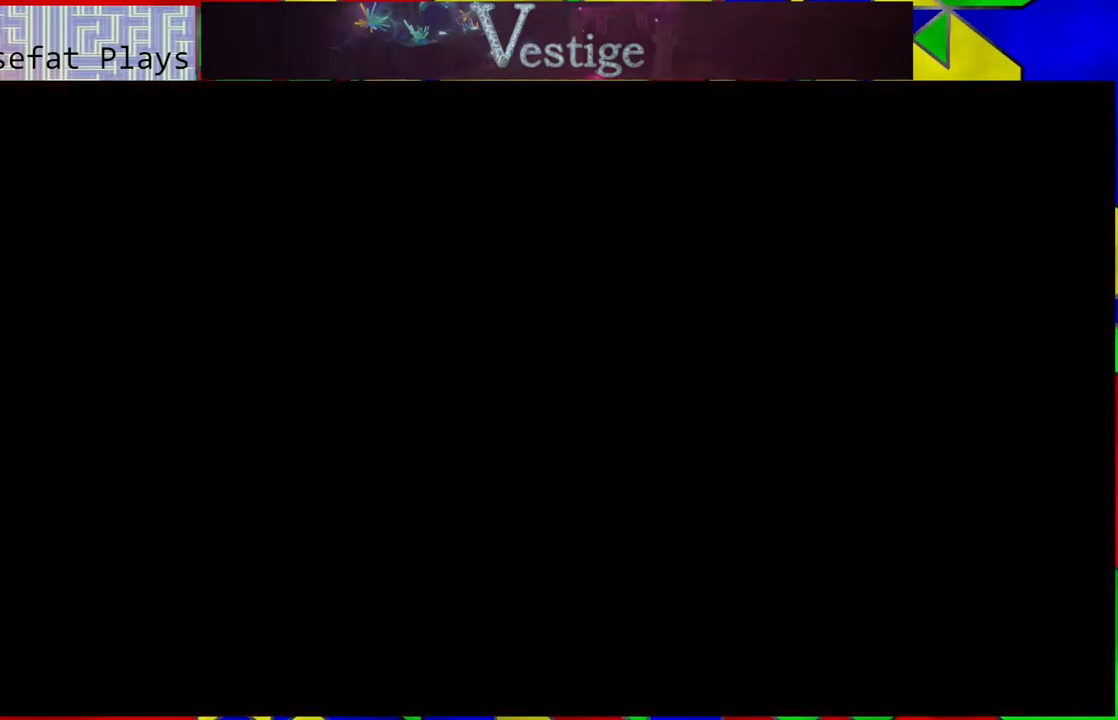
{"buttons": [], "left_stick": "left", "right_stick": "center", "events": []}
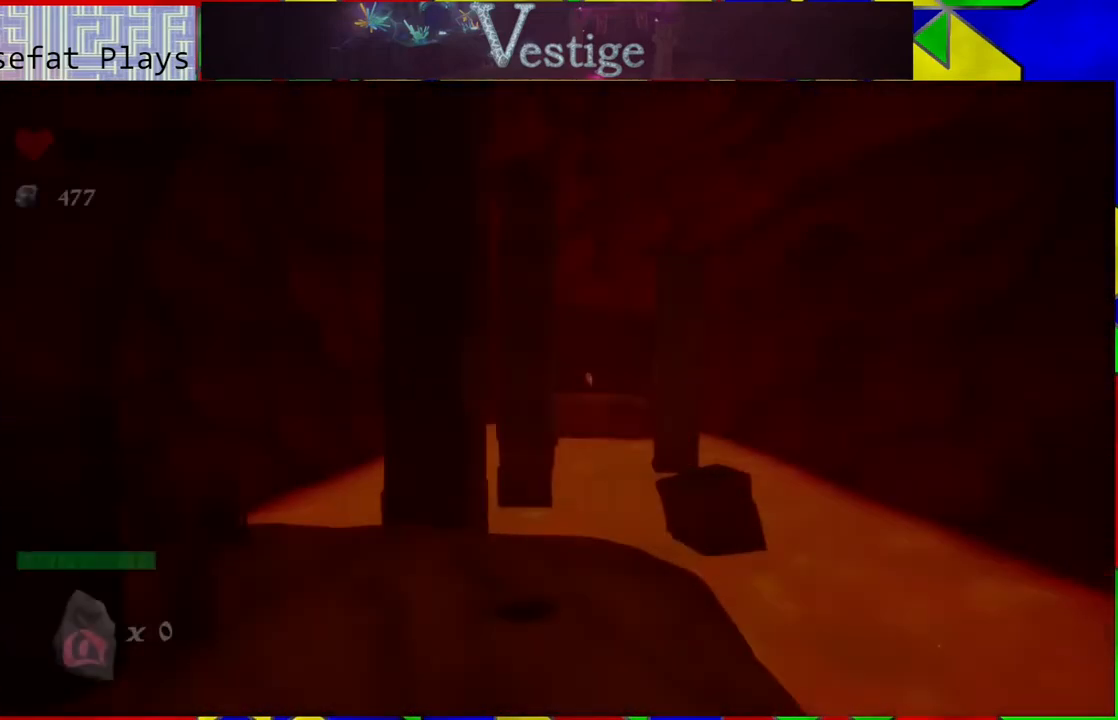
{"buttons": [], "left_stick": "left", "right_stick": "center", "events": []}
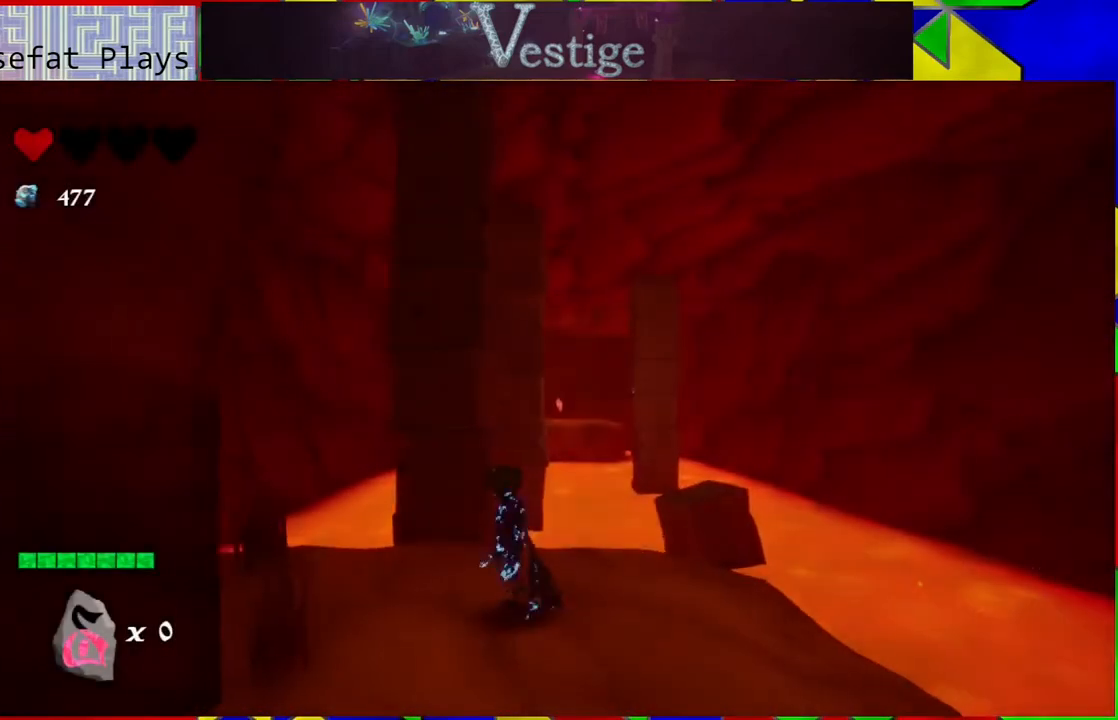
{"buttons": [], "left_stick": "center", "right_stick": "down-right", "events": [[100, "left_stick", "center"], [117, "right_stick", "down"], [183, "left_stick", "right"], [183, "right_stick", "down-right"], [333, "left_stick", "center"]]}
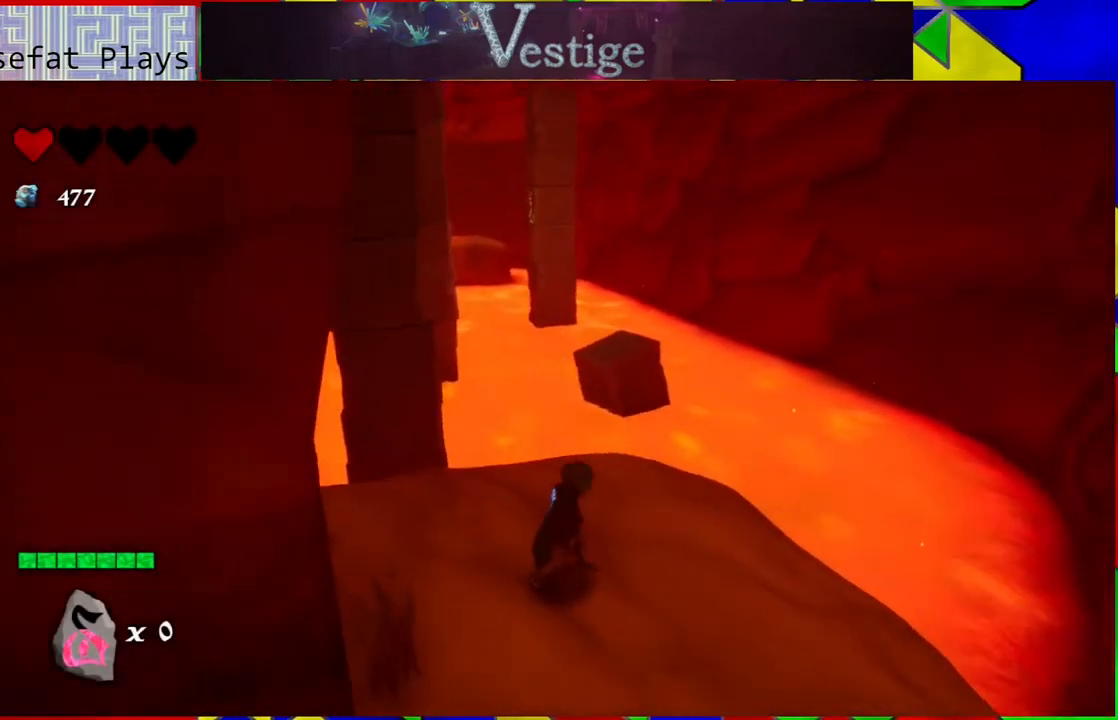
{"buttons": [], "left_stick": "up-left", "right_stick": "center", "events": [[267, "left_stick", "up"], [283, "right_stick", "center"], [483, "left_stick", "up-left"]]}
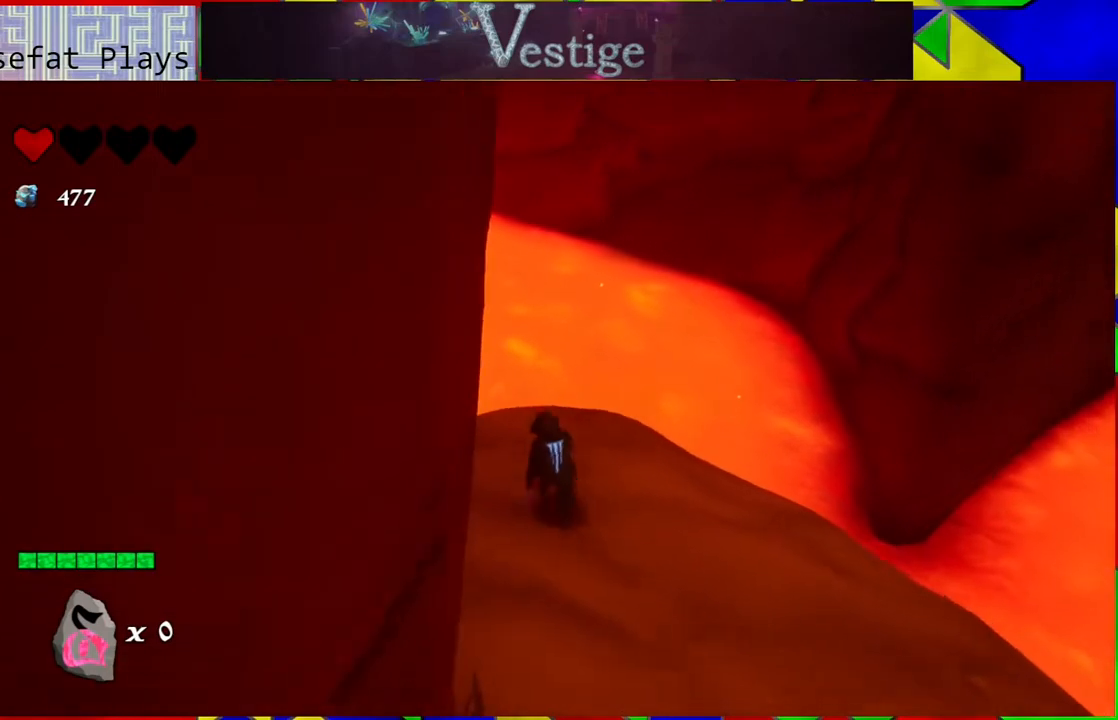
{"buttons": ["B"], "left_stick": "up-left", "right_stick": "center", "events": [[417, "B", "down"]]}
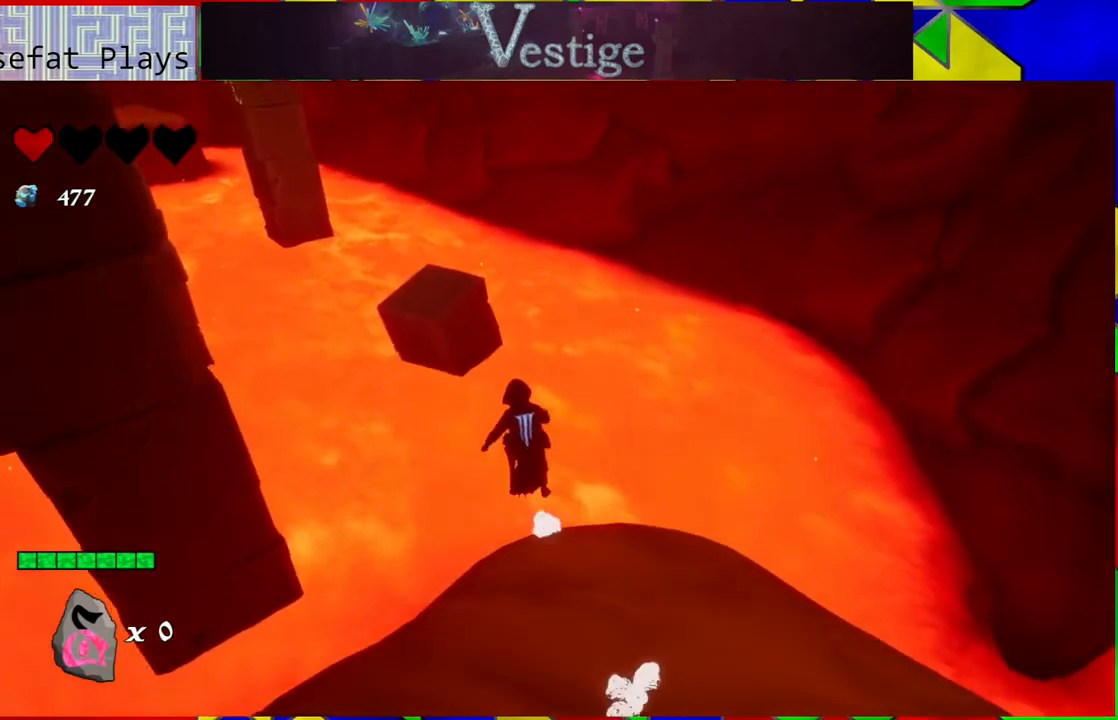
{"buttons": ["B"], "left_stick": "up-left", "right_stick": "center", "events": [[283, "B", "up"], [467, "B", "down"]]}
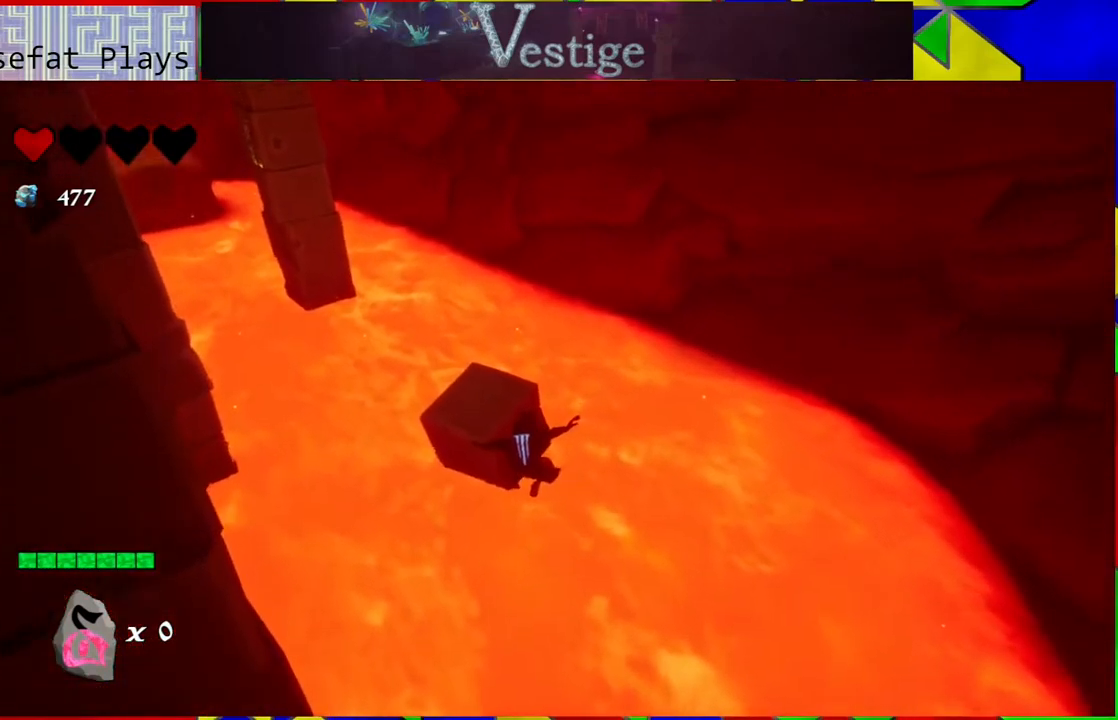
{"buttons": [], "left_stick": "center", "right_stick": "center", "events": [[117, "B", "up"], [250, "left_stick", "up"], [467, "left_stick", "center"]]}
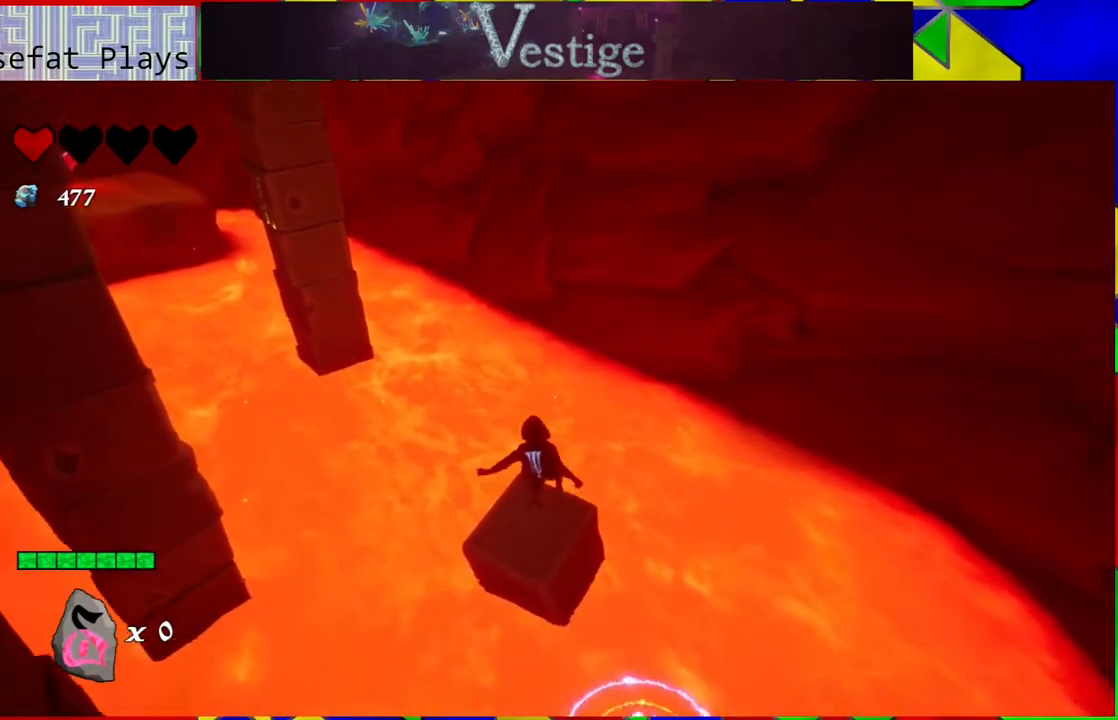
{"buttons": [], "left_stick": "center", "right_stick": "center", "events": [[167, "left_stick", "up"], [383, "left_stick", "center"]]}
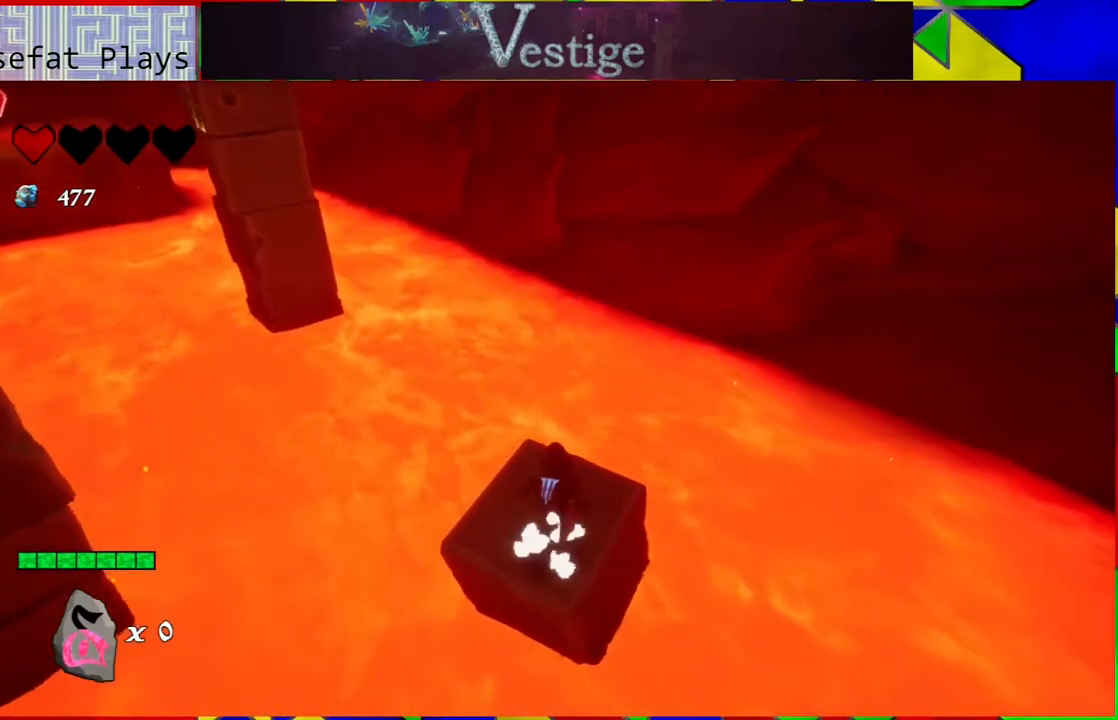
{"buttons": [], "left_stick": "center", "right_stick": "left", "events": [[200, "right_stick", "left"]]}
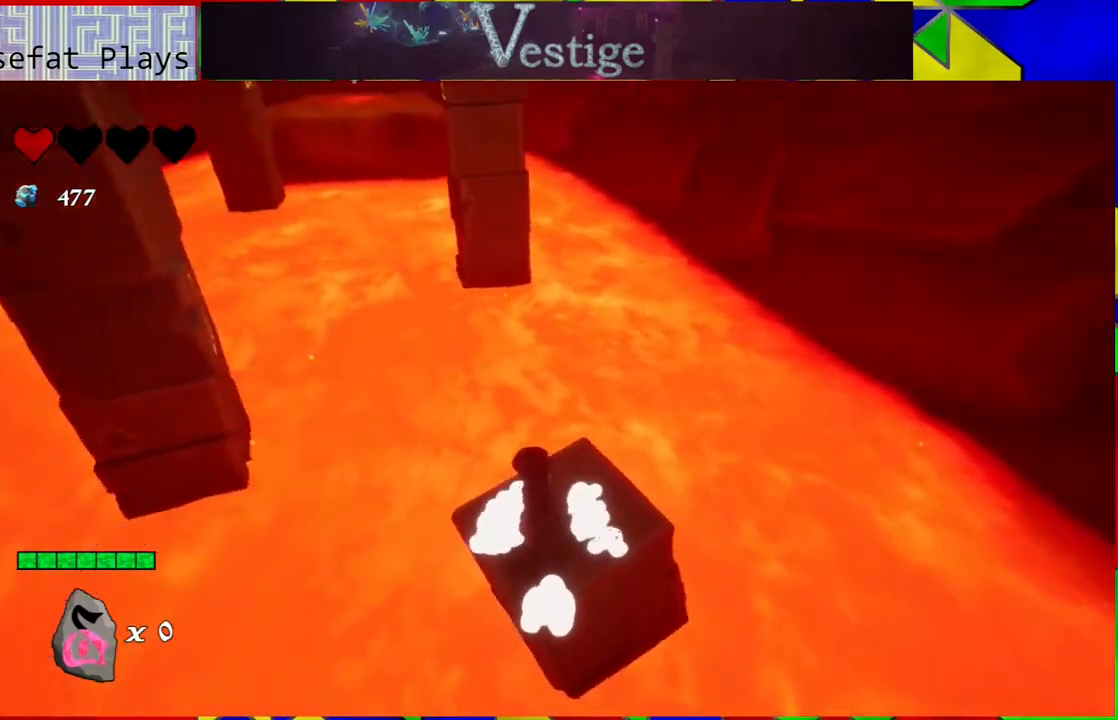
{"buttons": [], "left_stick": "center", "right_stick": "center", "events": [[83, "left_stick", "right"], [300, "left_stick", "center"], [417, "right_stick", "center"]]}
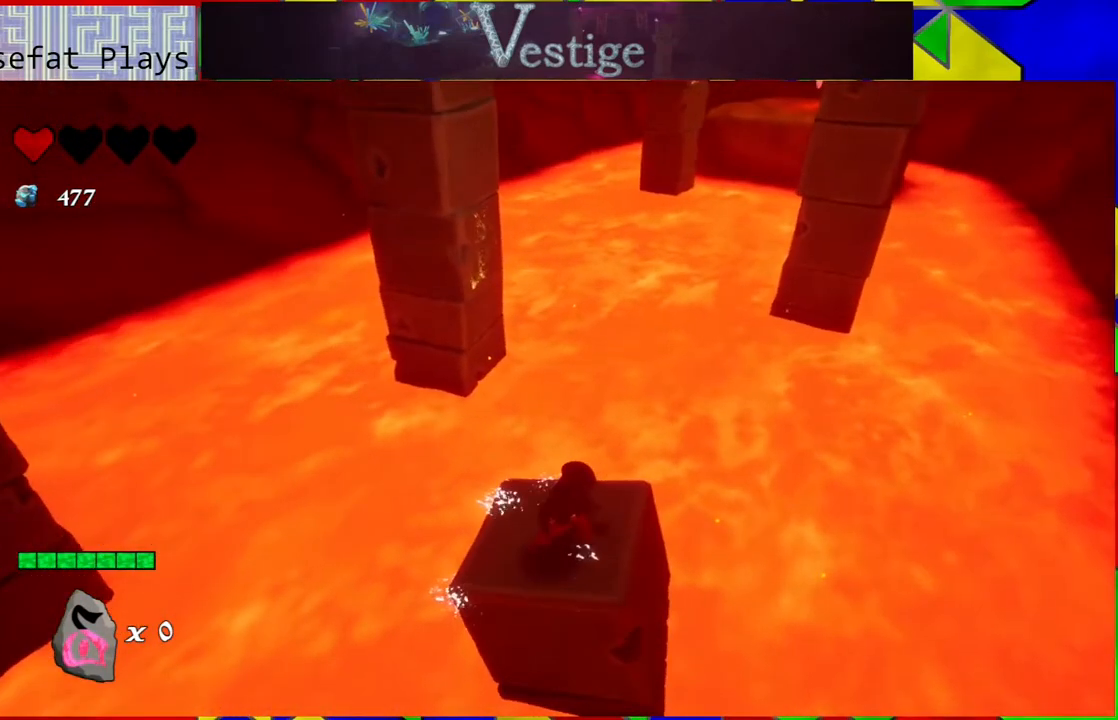
{"buttons": [], "left_stick": "up", "right_stick": "center", "events": [[333, "left_stick", "up"]]}
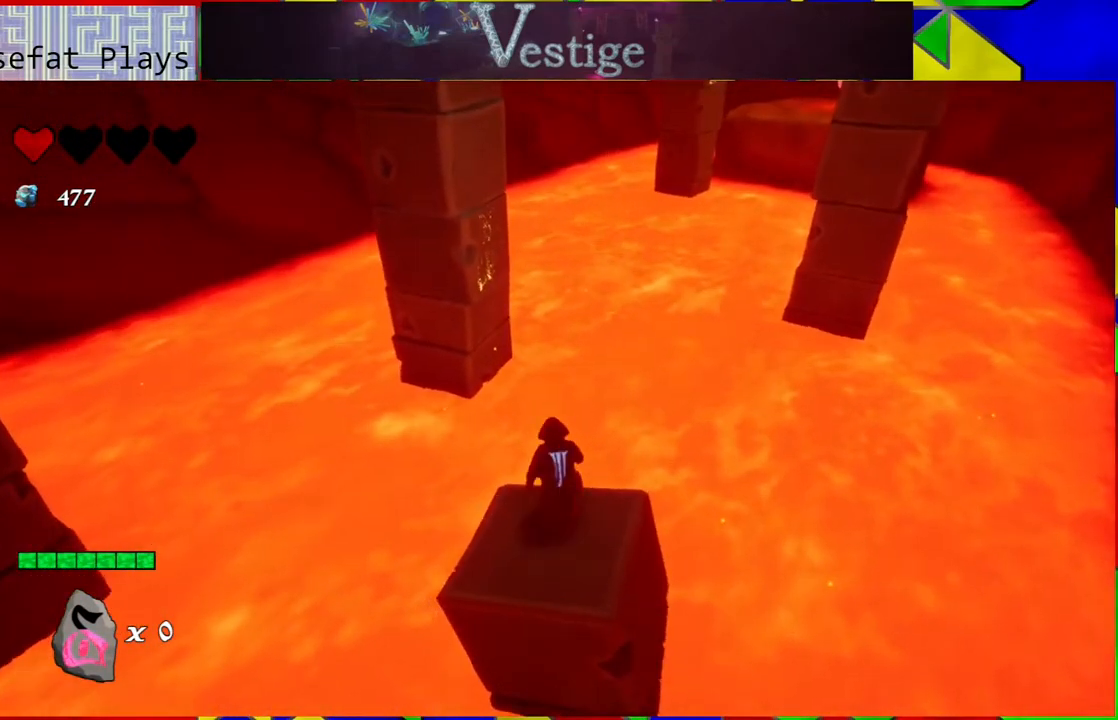
{"buttons": ["B"], "left_stick": "up-left", "right_stick": "center", "events": [[100, "left_stick", "up-left"], [167, "B", "down"]]}
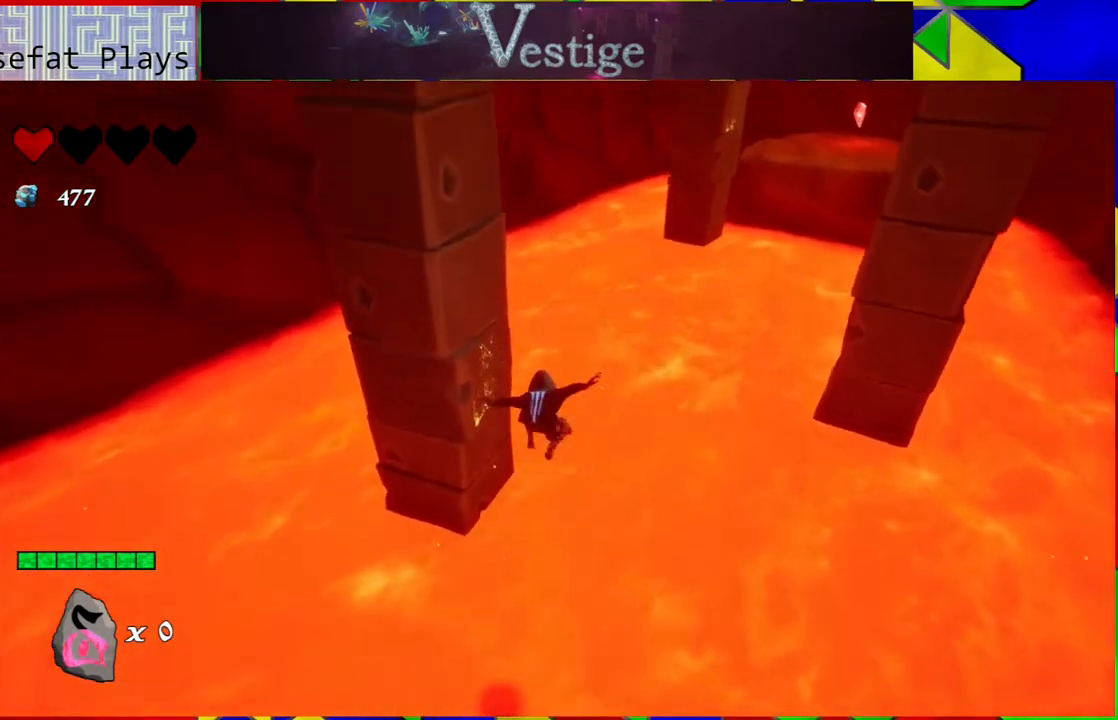
{"buttons": [], "left_stick": "up-left", "right_stick": "center", "events": [[417, "B", "up"]]}
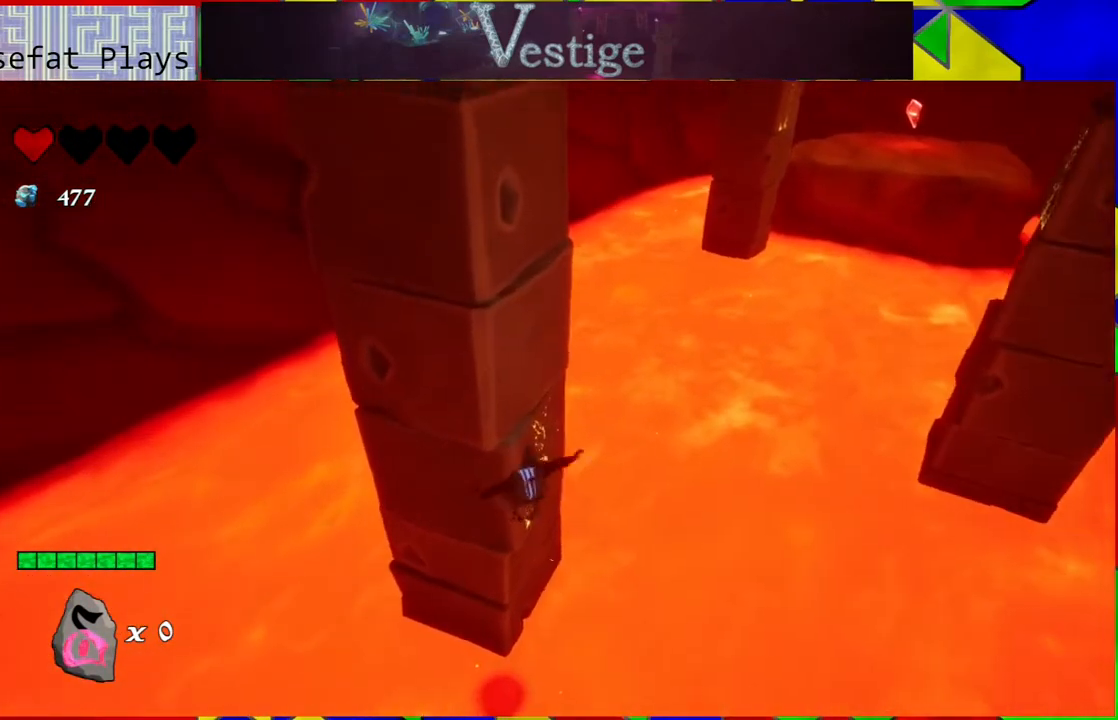
{"buttons": [], "left_stick": "up-right", "right_stick": "center", "events": [[67, "left_stick", "up"], [183, "left_stick", "up-right"]]}
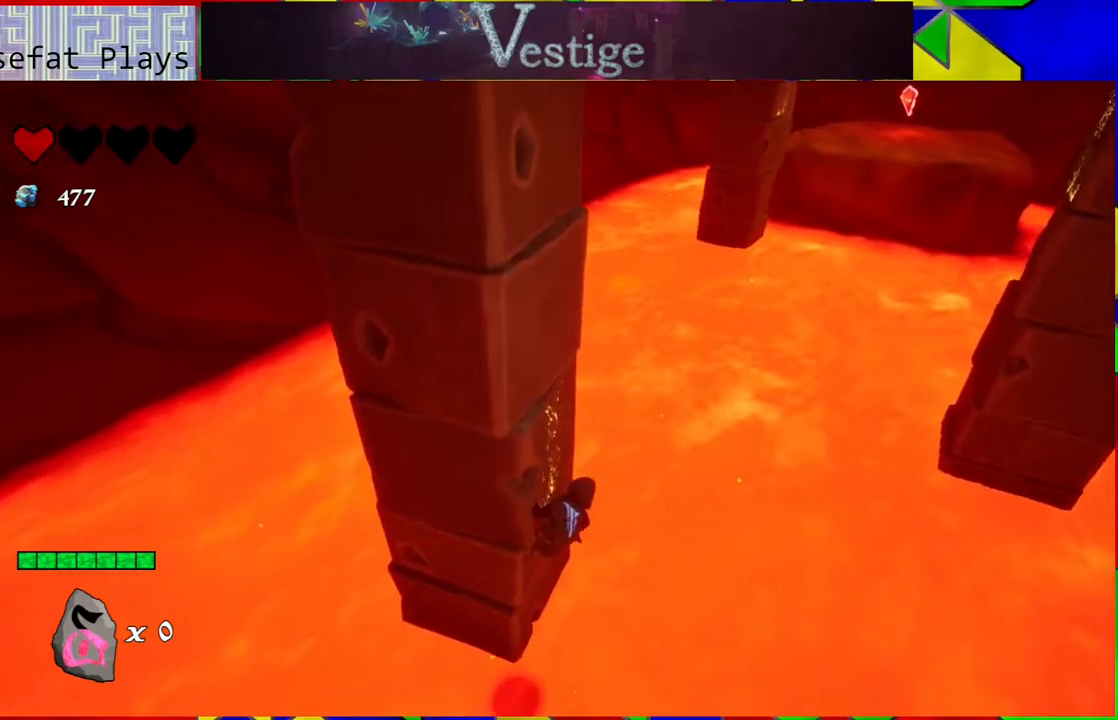
{"buttons": ["B"], "left_stick": "up-right", "right_stick": "center", "events": [[17, "left_stick", "up"], [17, "right_stick", "right"], [267, "right_stick", "center"], [317, "B", "down"], [333, "left_stick", "up-right"]]}
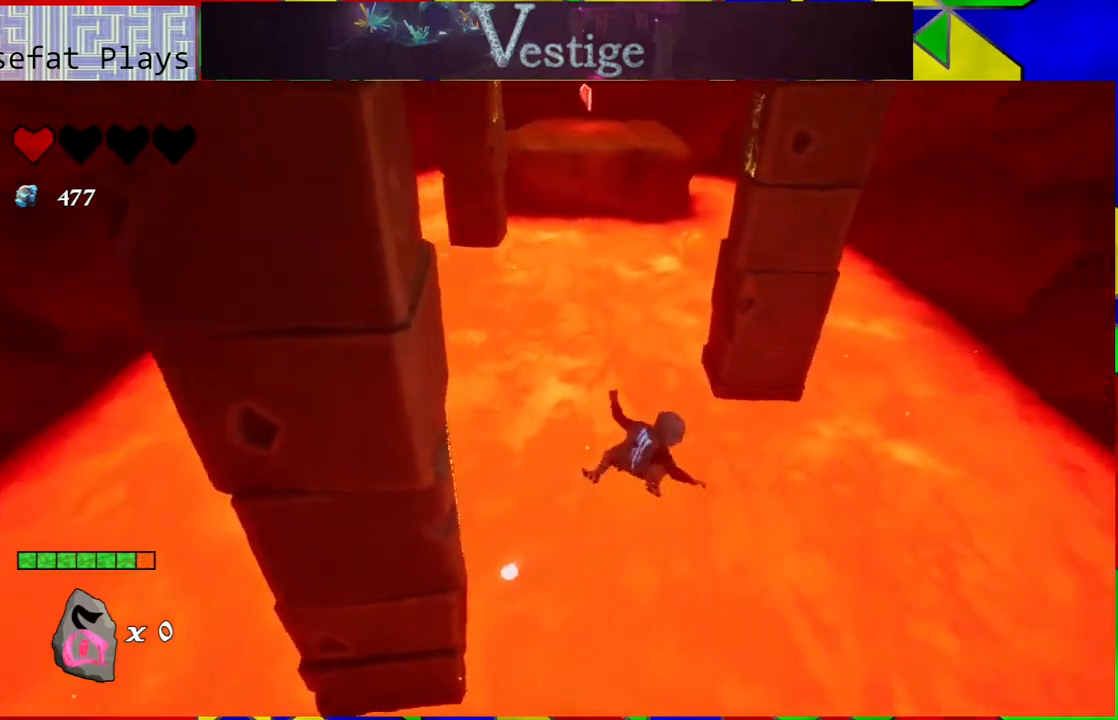
{"buttons": ["B"], "left_stick": "up", "right_stick": "center", "events": [[233, "left_stick", "up"]]}
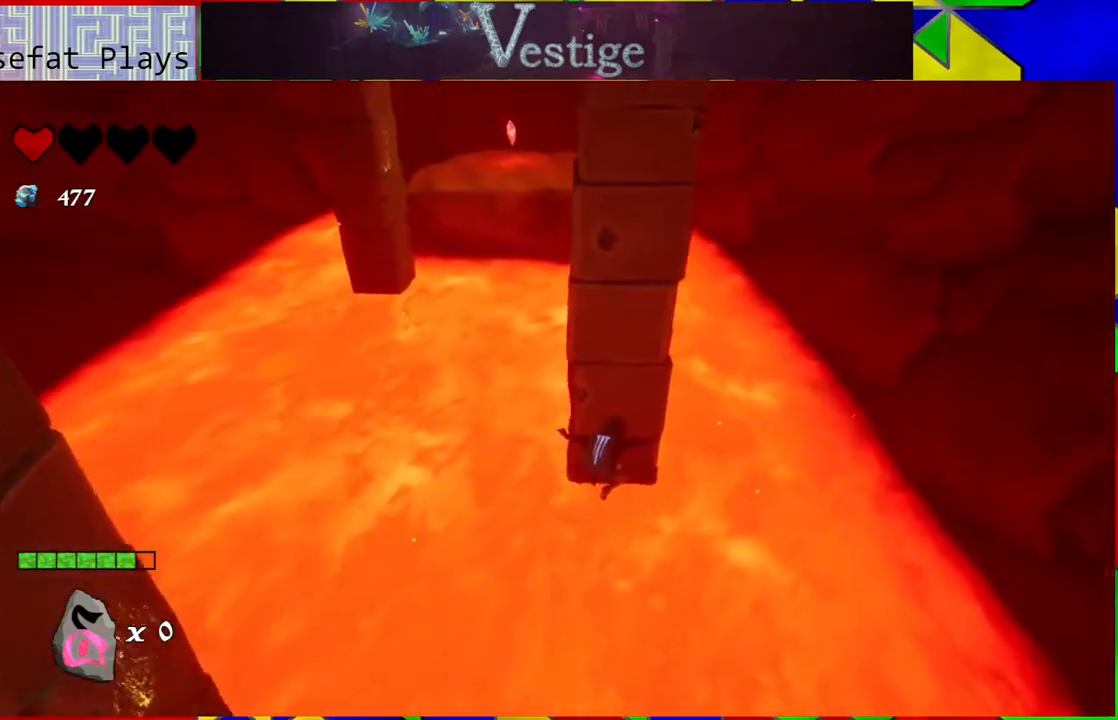
{"buttons": [], "left_stick": "up", "right_stick": "center", "events": [[267, "R2", "down"], [450, "B", "up"], [500, "R2", "up"]]}
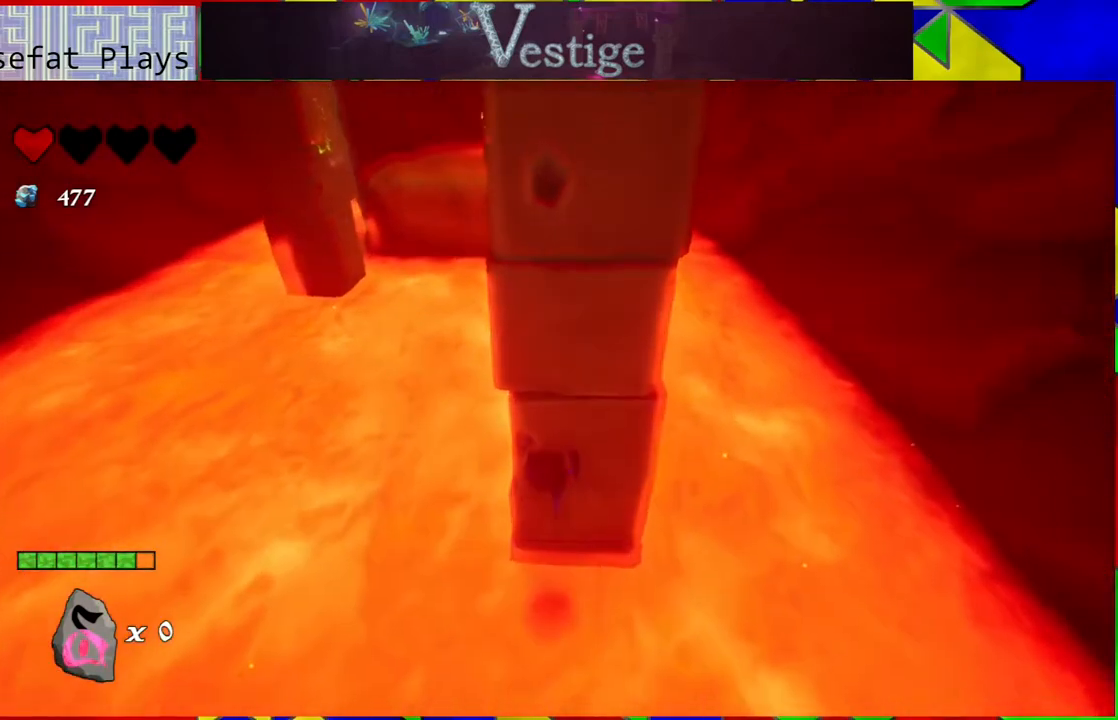
{"buttons": ["B"], "left_stick": "up-left", "right_stick": "center", "events": [[383, "left_stick", "up-left"], [500, "B", "down"]]}